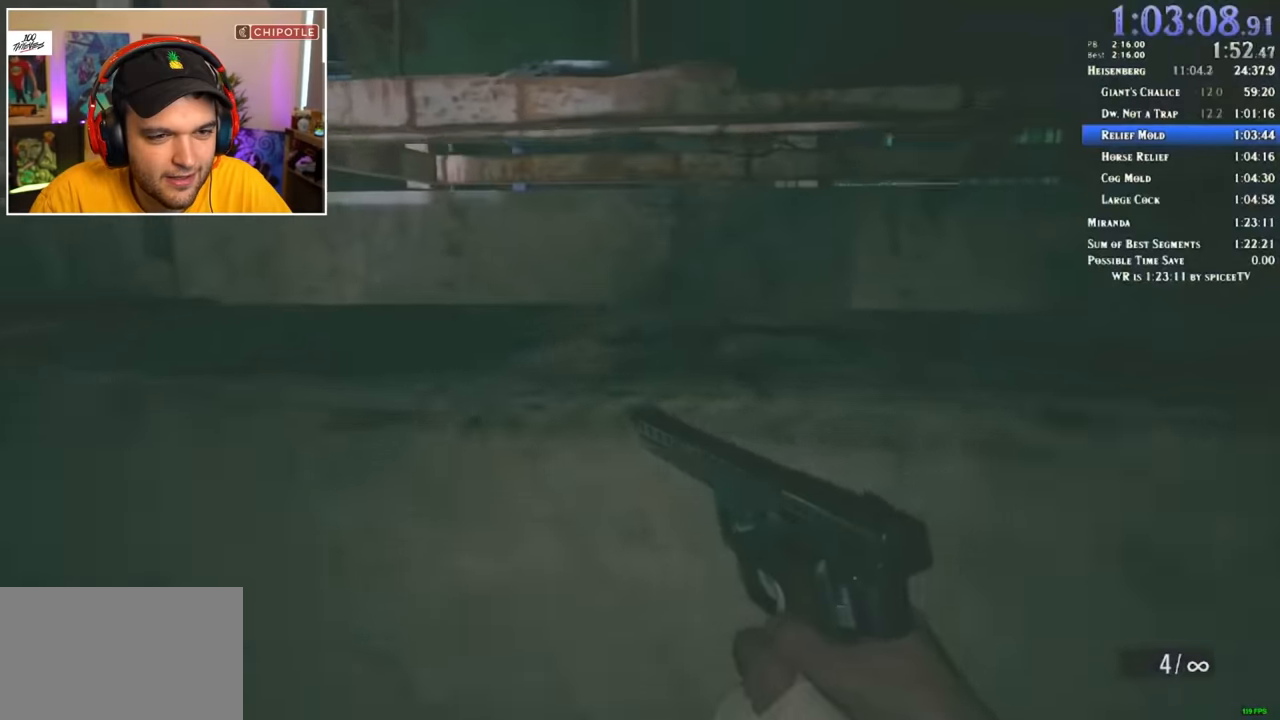
Gameplay with keyboard and mouse; each line is a JSON object with the keys and mouse buttons held at the frame after it. "events" lists presses ("down") and releases ("up") of "1", "2", "3", "4", "5", "a", "alt", "c", "ctrl", "d", "e", "f", "q", "r", "s", "shift", "space", "tab", "v", "w", "x", "z", "mouse_left" and "mouse_right" between this image and that frame as [ms after this image, input, new state], when the widget could be followed in between. "mouse_left", "mouse_right" = the "left", "right" buttons of the "mouse" list. No other keys are recorded. Mouse movement is not recorded.
{"keys": ["shift", "w"], "mouse": [], "events": [[283, "shift", "down"]]}
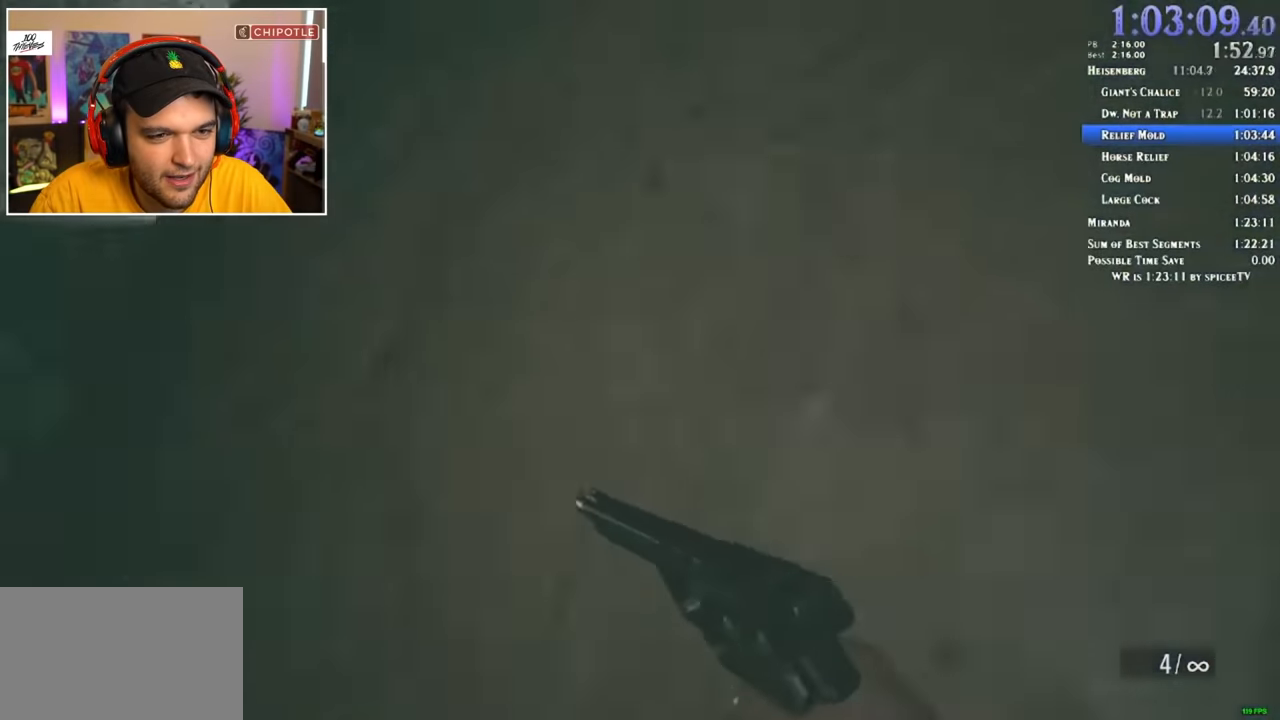
{"keys": ["shift", "w"], "mouse": [], "events": []}
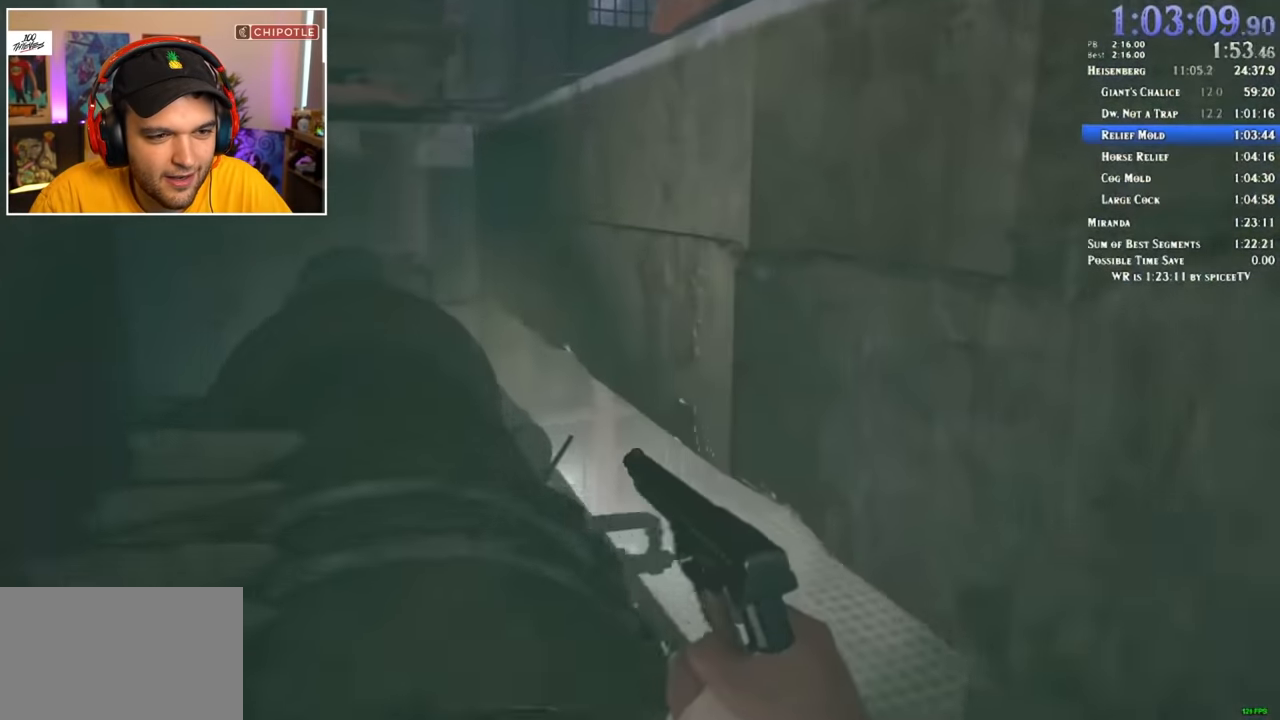
{"keys": ["shift", "w"], "mouse": [], "events": []}
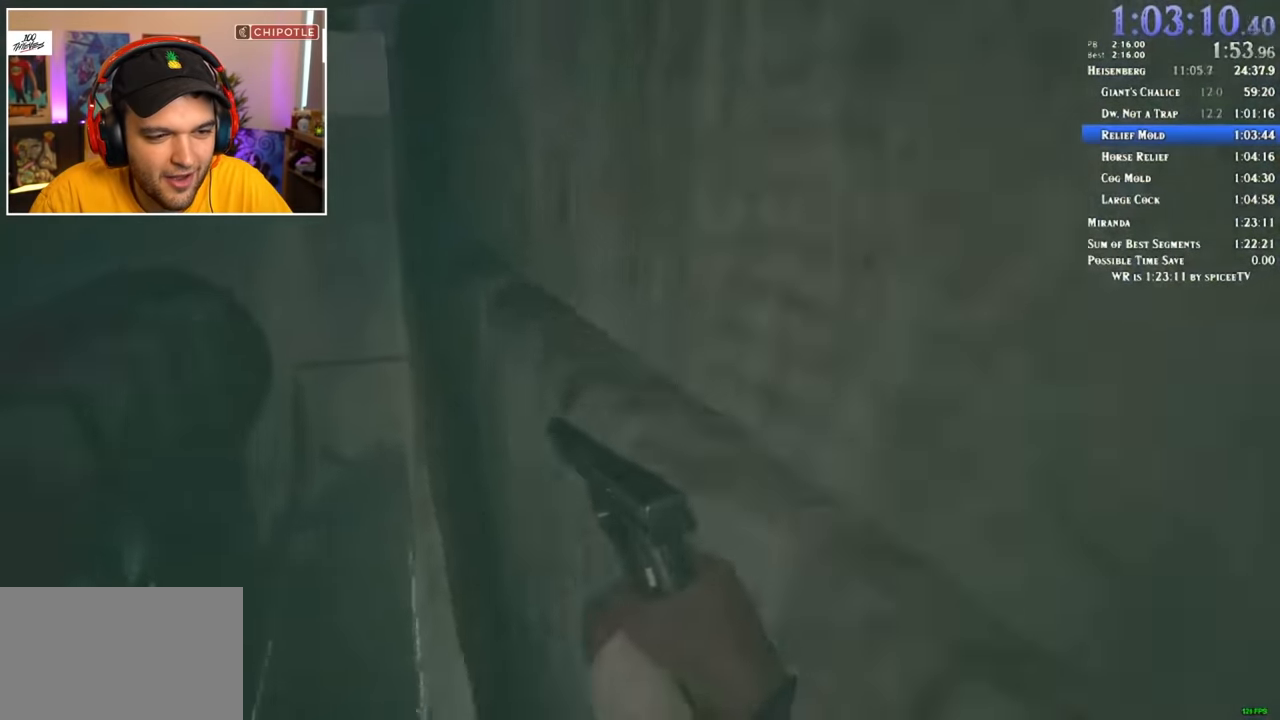
{"keys": ["shift", "w"], "mouse": [], "events": []}
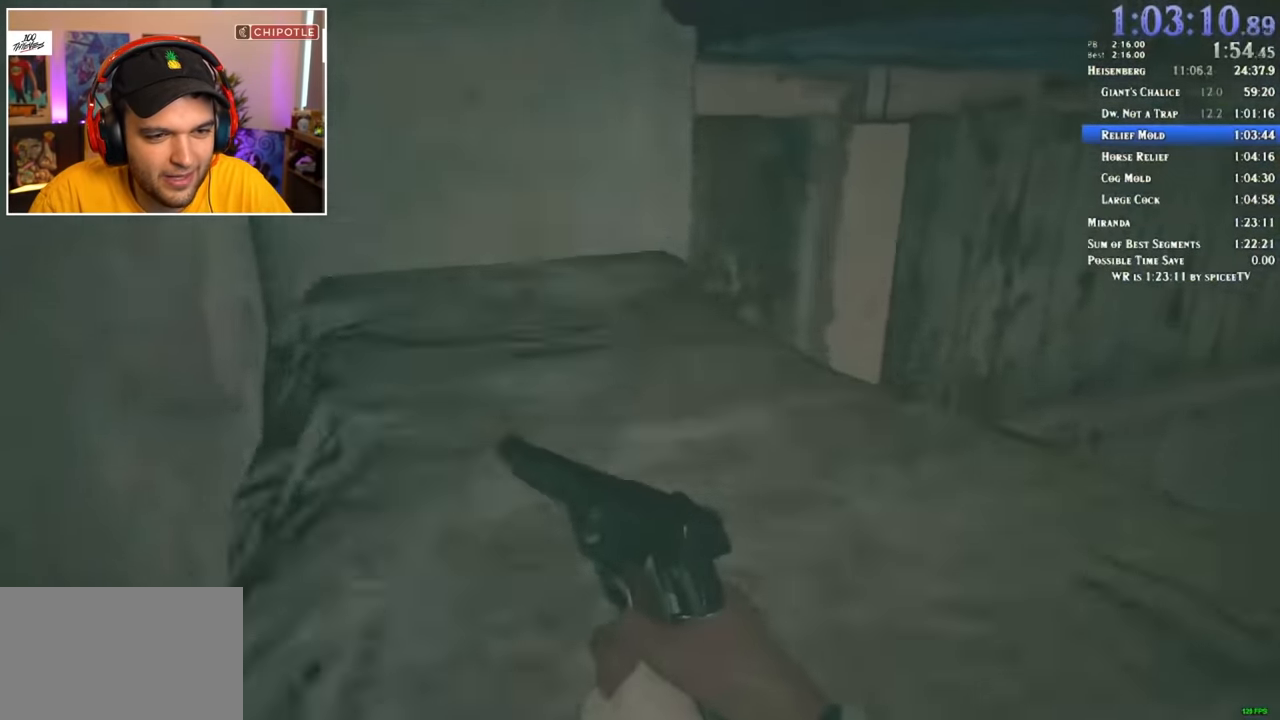
{"keys": ["shift", "w"], "mouse": [], "events": []}
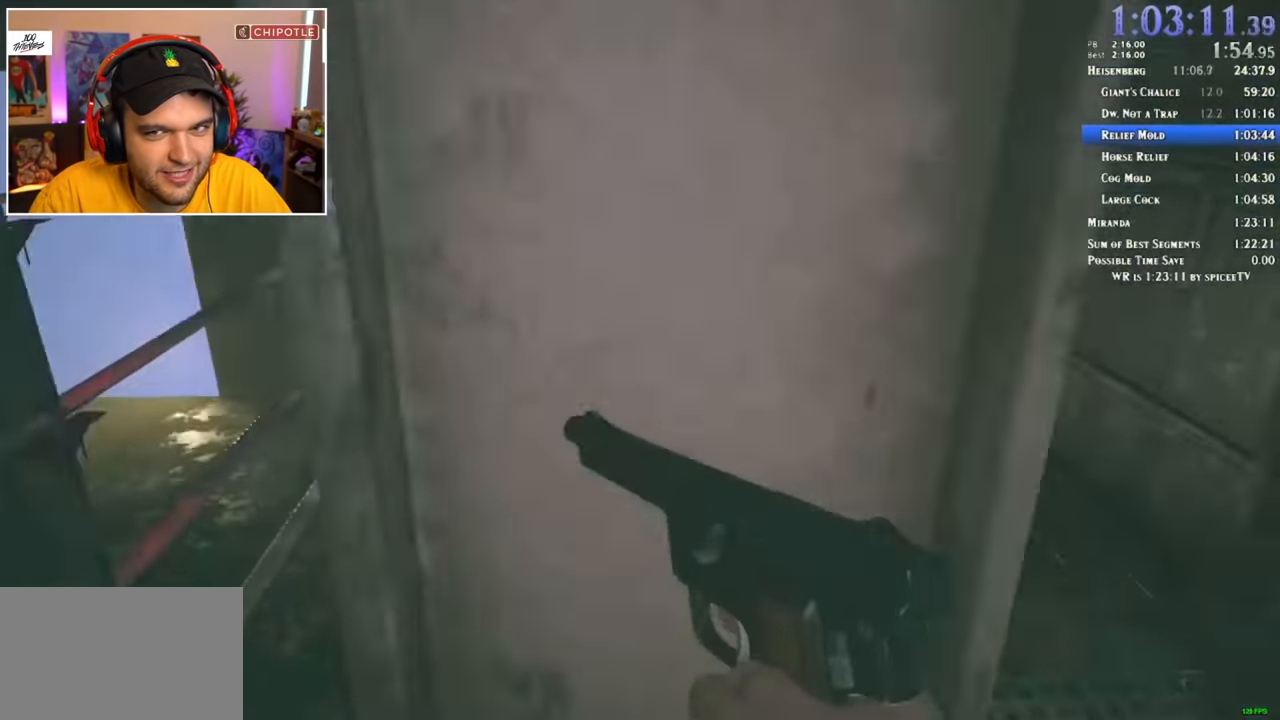
{"keys": ["shift", "w"], "mouse": [], "events": []}
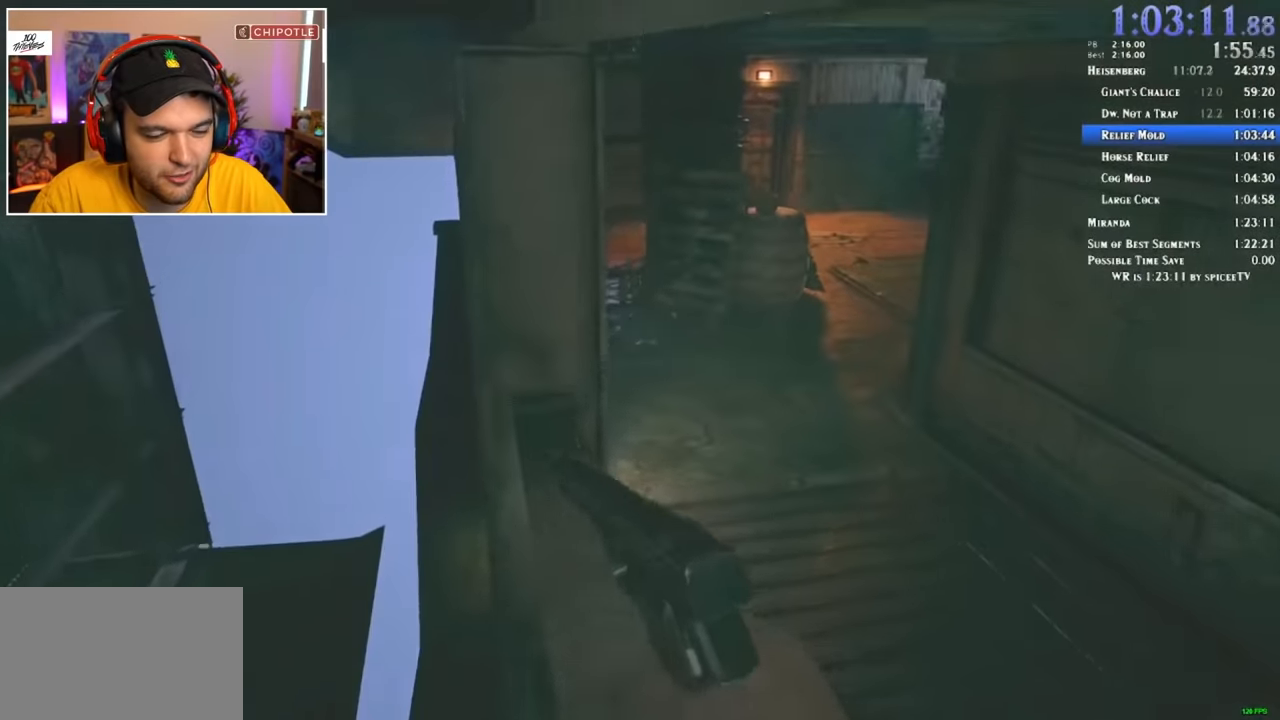
{"keys": ["shift", "w"], "mouse": [], "events": []}
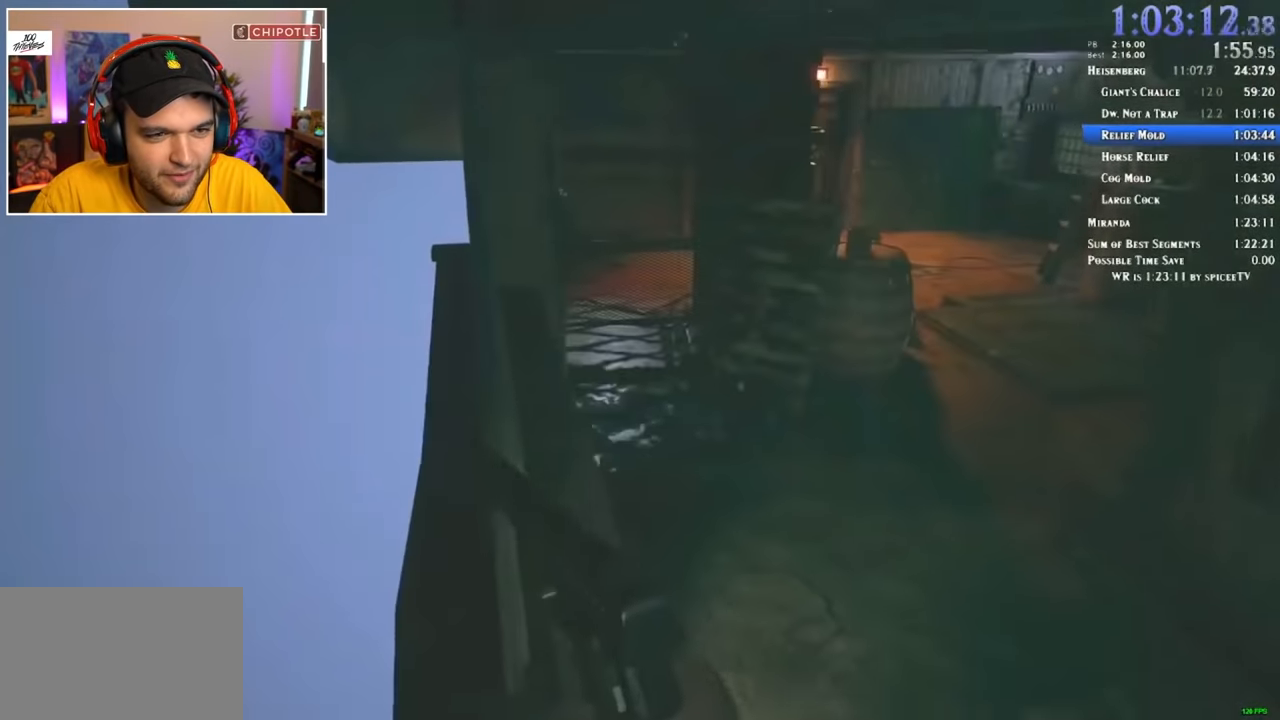
{"keys": ["shift", "w"], "mouse": [], "events": []}
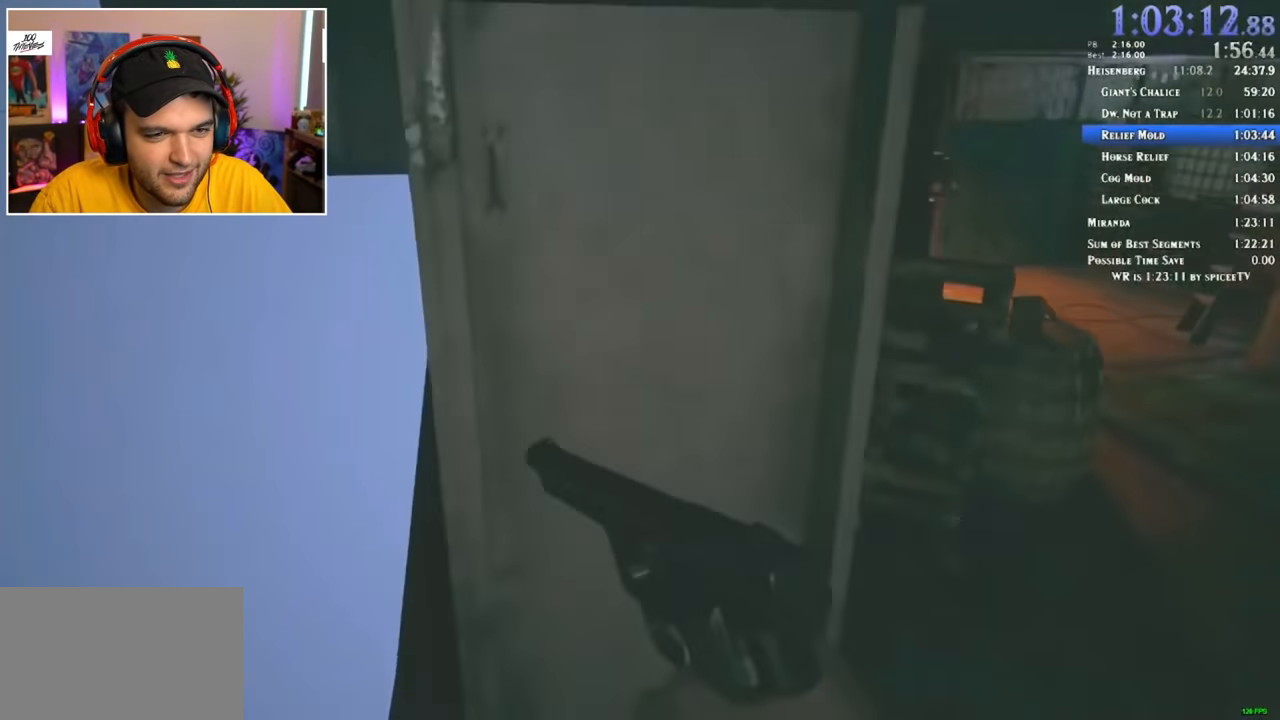
{"keys": ["shift", "w"], "mouse": [], "events": []}
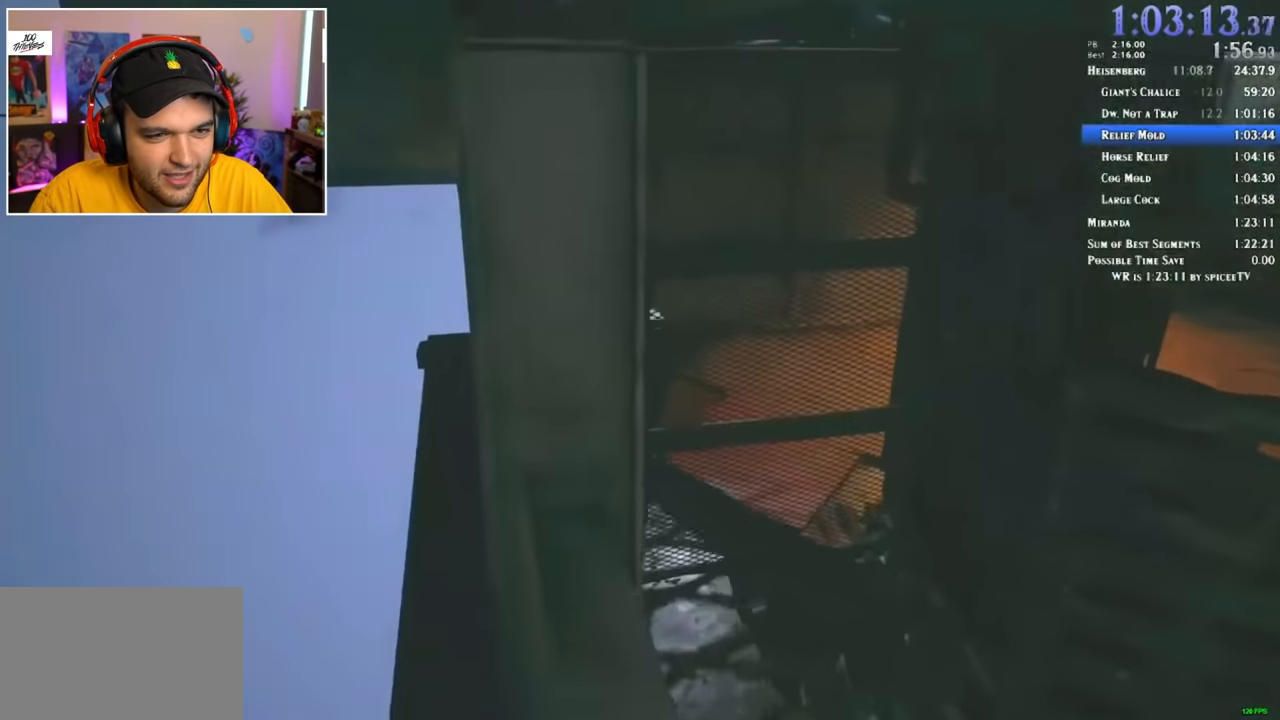
{"keys": ["shift", "w"], "mouse": [], "events": []}
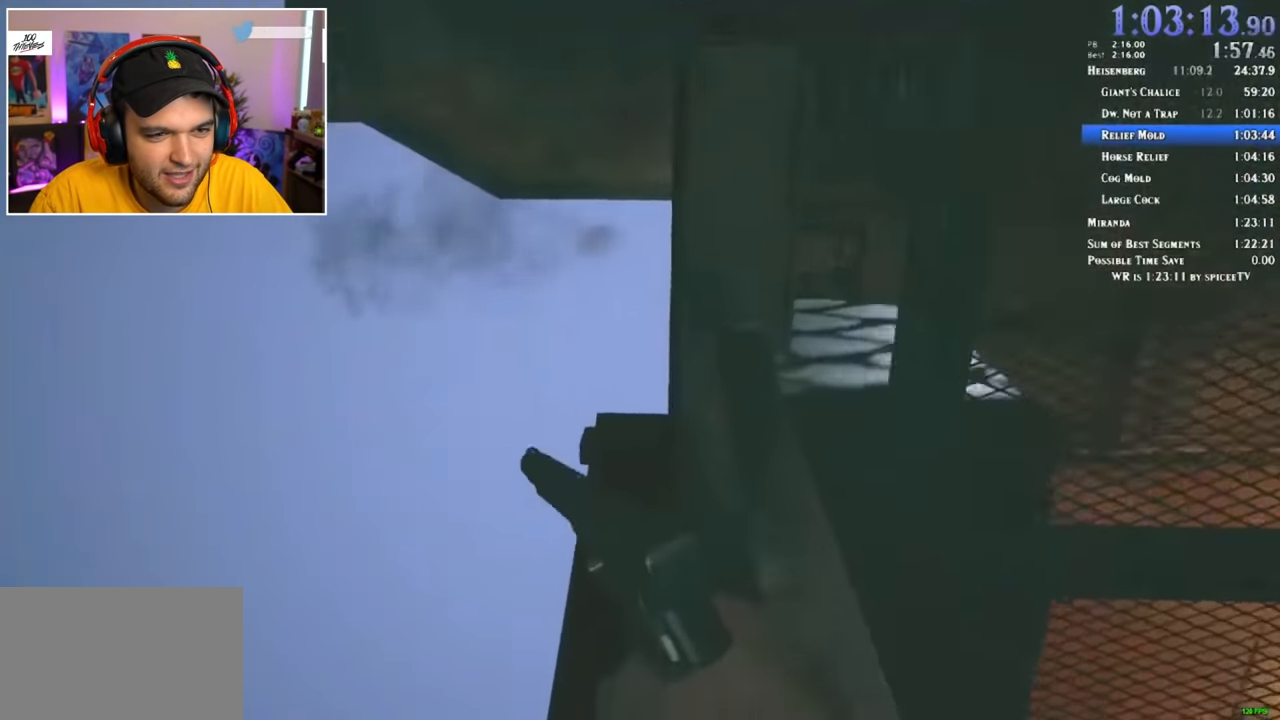
{"keys": ["shift", "w"], "mouse": [], "events": []}
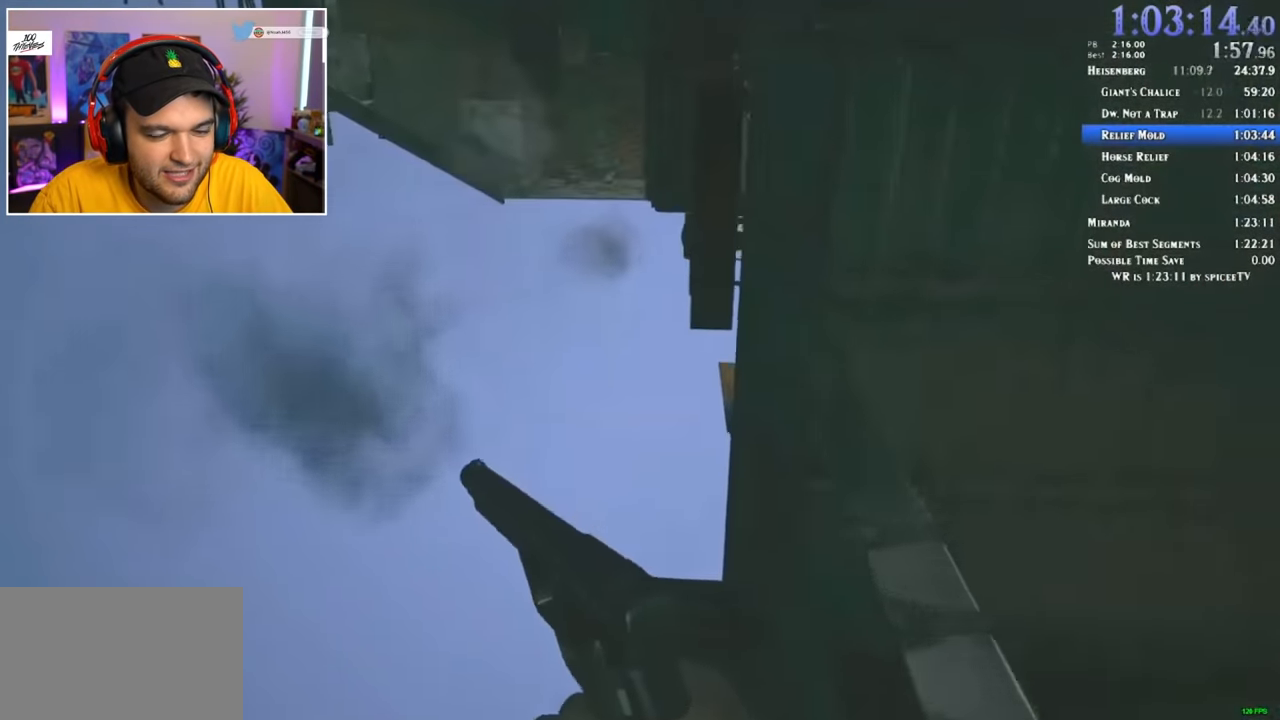
{"keys": ["shift", "w"], "mouse": [], "events": []}
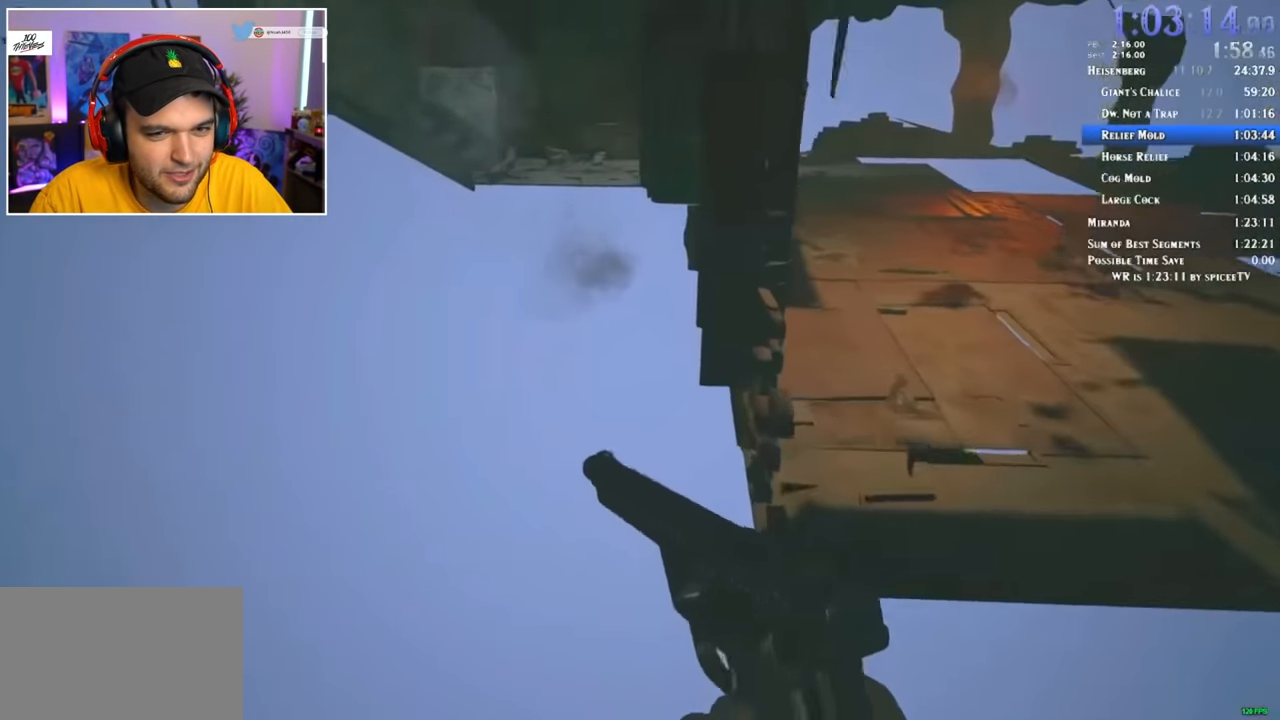
{"keys": ["shift", "w"], "mouse": [], "events": [[233, "f", "down"], [333, "f", "up"], [367, "f", "down"], [467, "f", "up"]]}
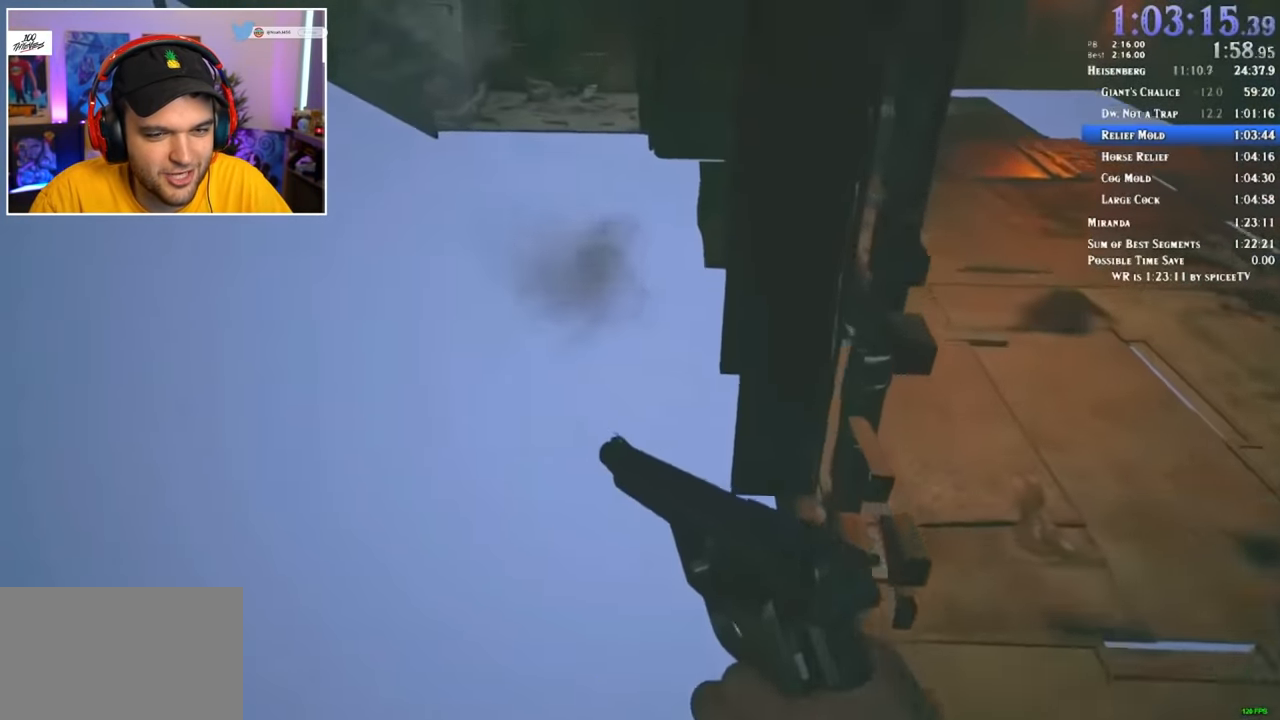
{"keys": ["f", "shift", "w"], "mouse": [], "events": [[17, "f", "down"], [67, "f", "up"], [100, "f", "down"], [200, "f", "up"], [250, "f", "down"], [300, "f", "up"], [333, "f", "down"], [433, "f", "up"], [483, "f", "down"]]}
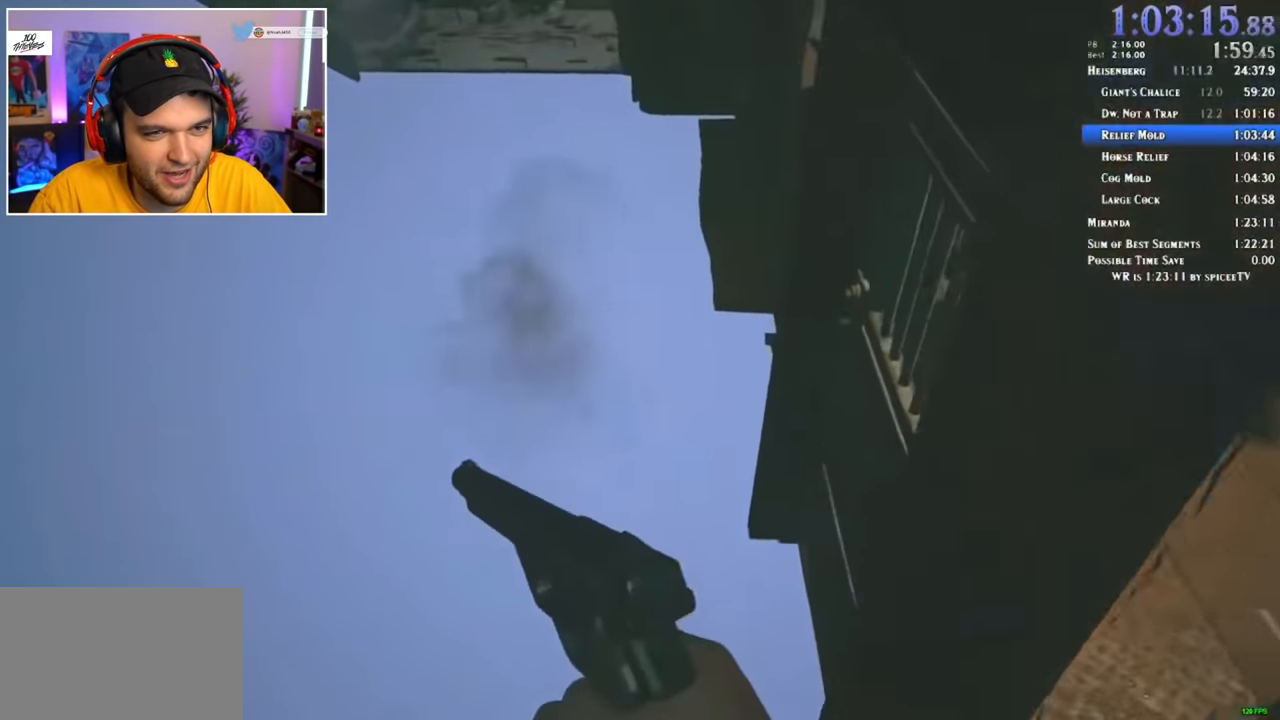
{"keys": ["c", "w"], "mouse": [], "events": [[17, "f", "up"], [67, "f", "down"], [167, "f", "up"], [217, "f", "down"], [350, "f", "up"], [350, "shift", "up"], [450, "c", "down"]]}
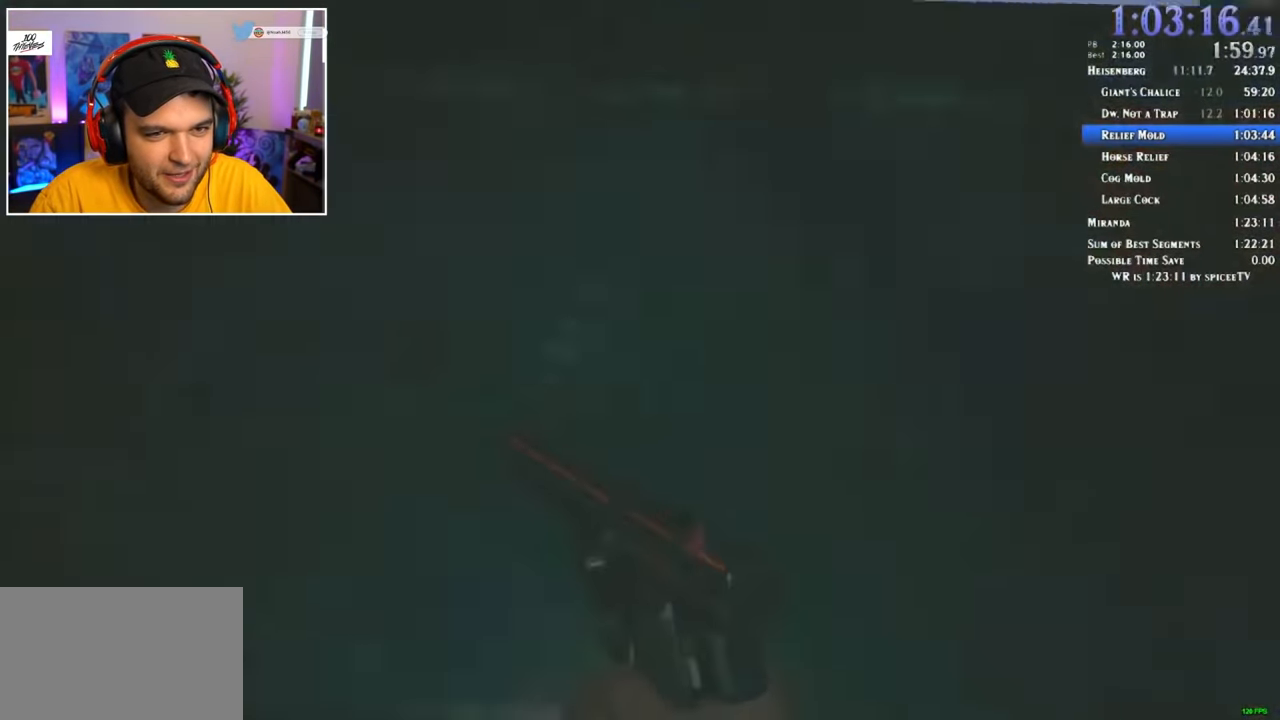
{"keys": ["w"], "mouse": [], "events": [[33, "c", "up"]]}
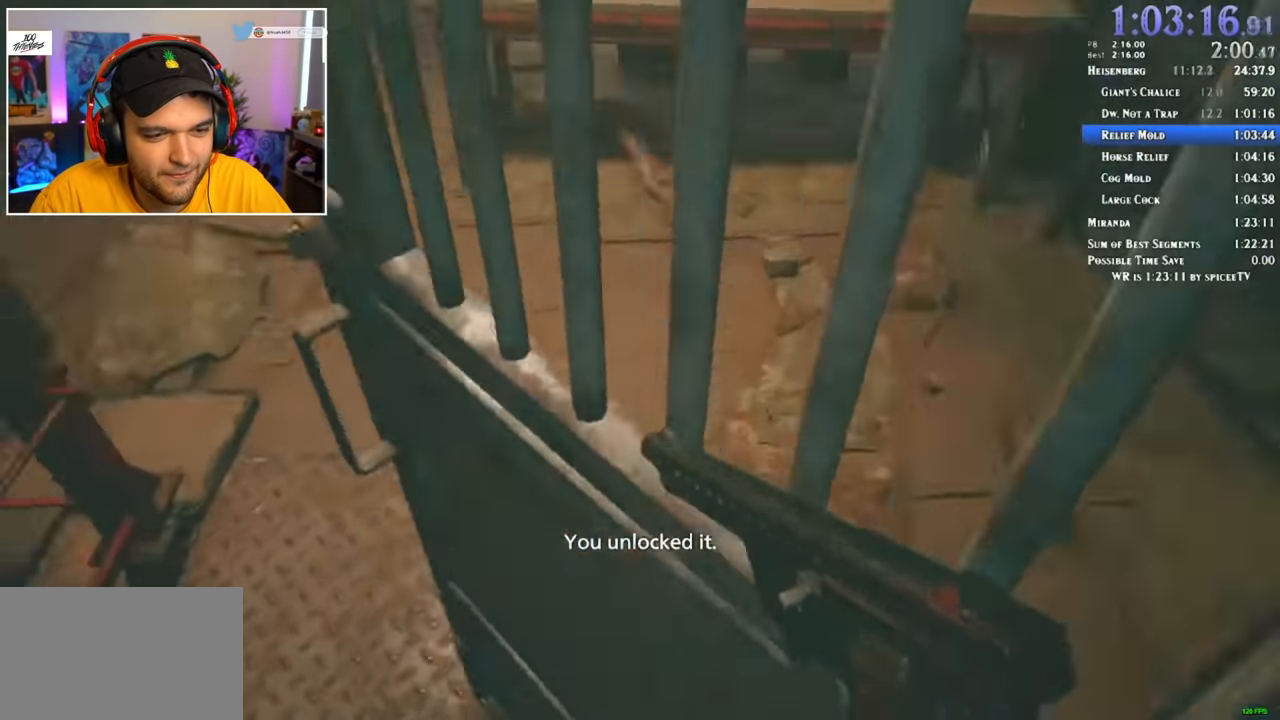
{"keys": ["shift", "w"], "mouse": [], "events": [[233, "shift", "down"]]}
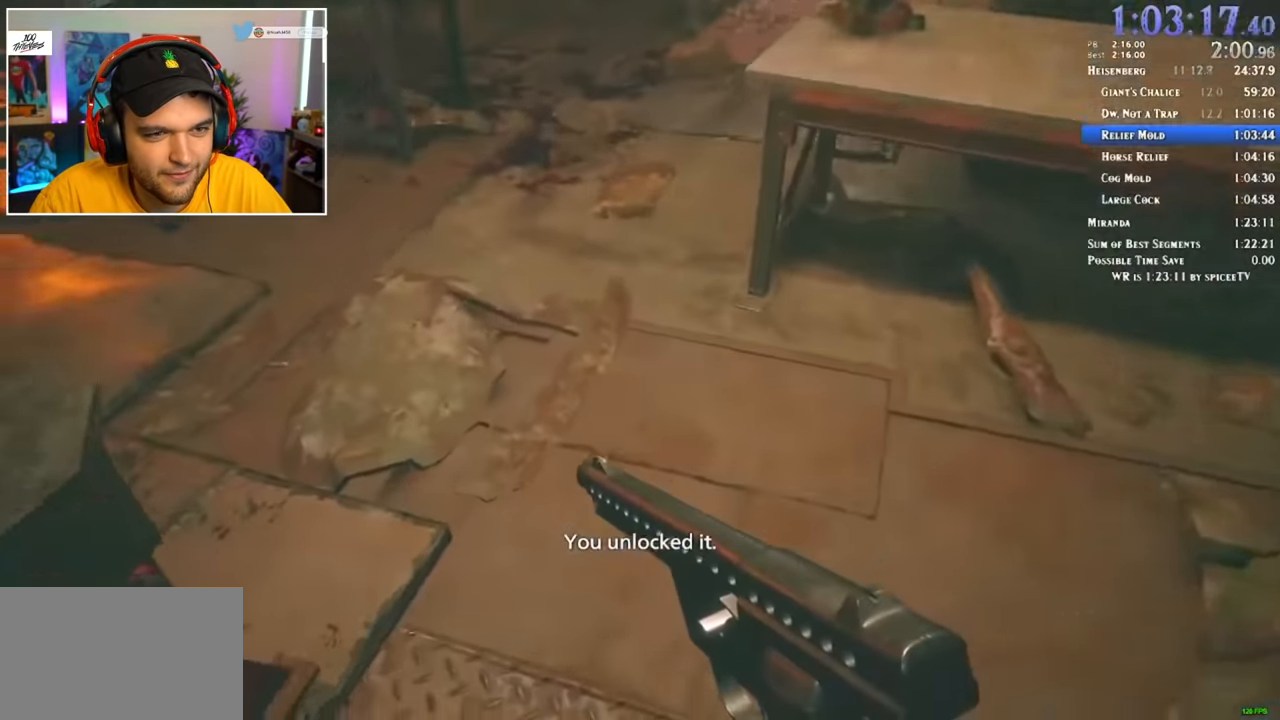
{"keys": ["shift", "w"], "mouse": [], "events": []}
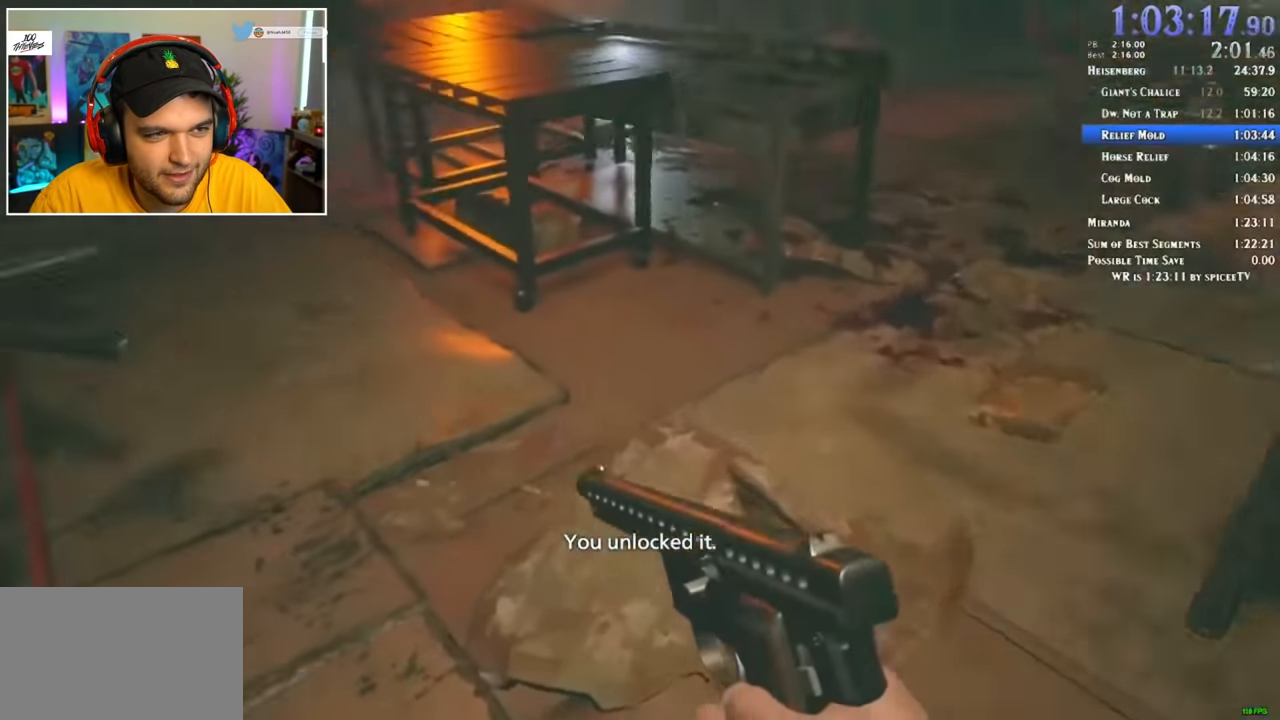
{"keys": ["r", "shift", "w"], "mouse": [], "events": [[450, "r", "down"]]}
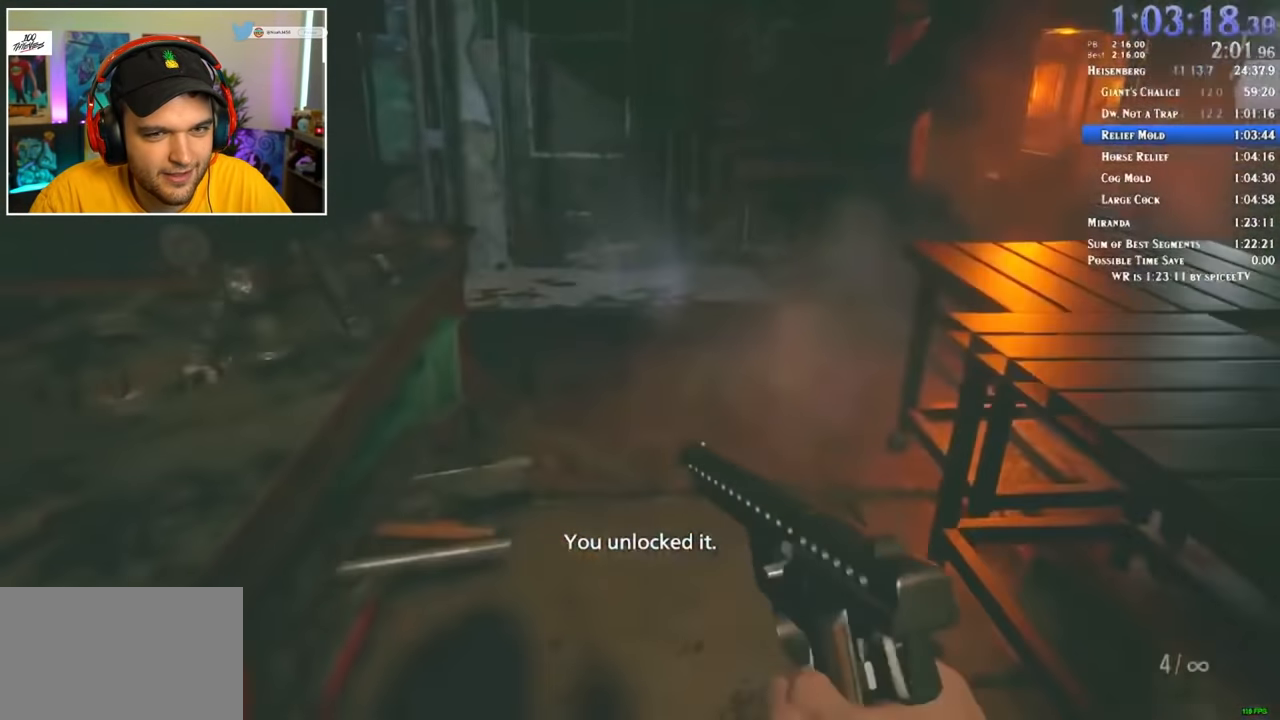
{"keys": ["shift", "w"], "mouse": [], "events": [[33, "r", "up"]]}
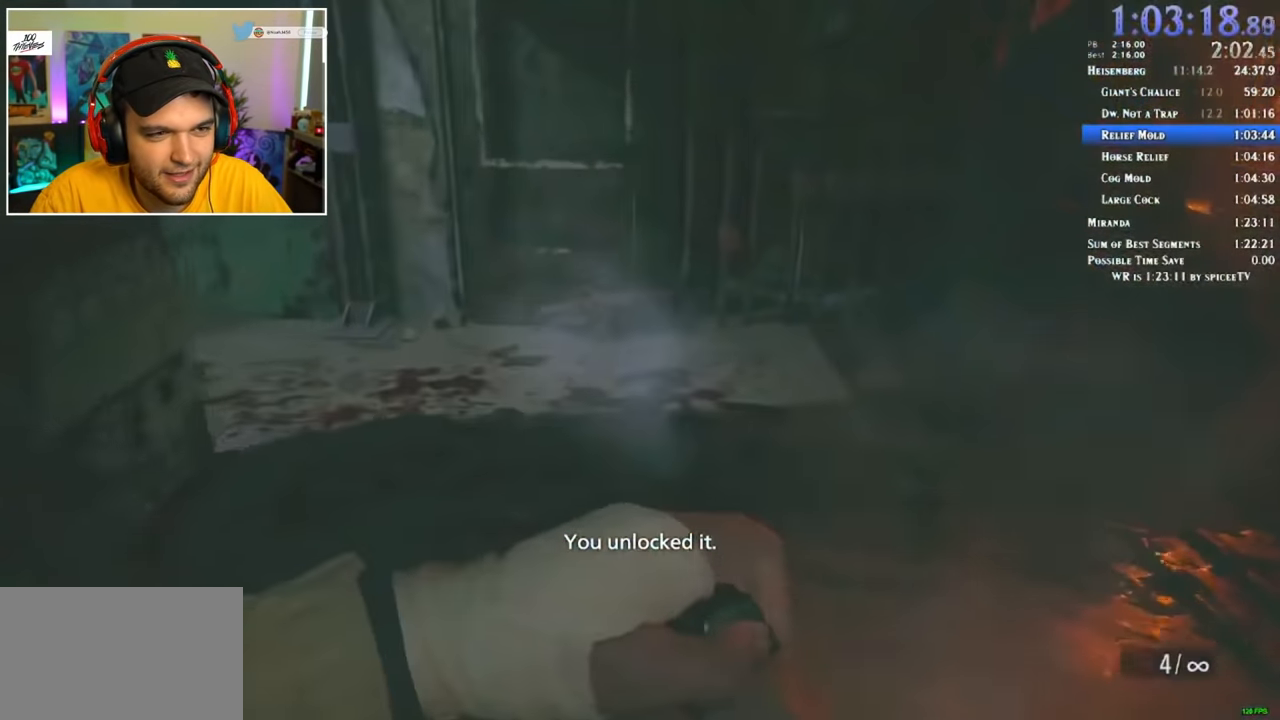
{"keys": ["shift", "w"], "mouse": [], "events": []}
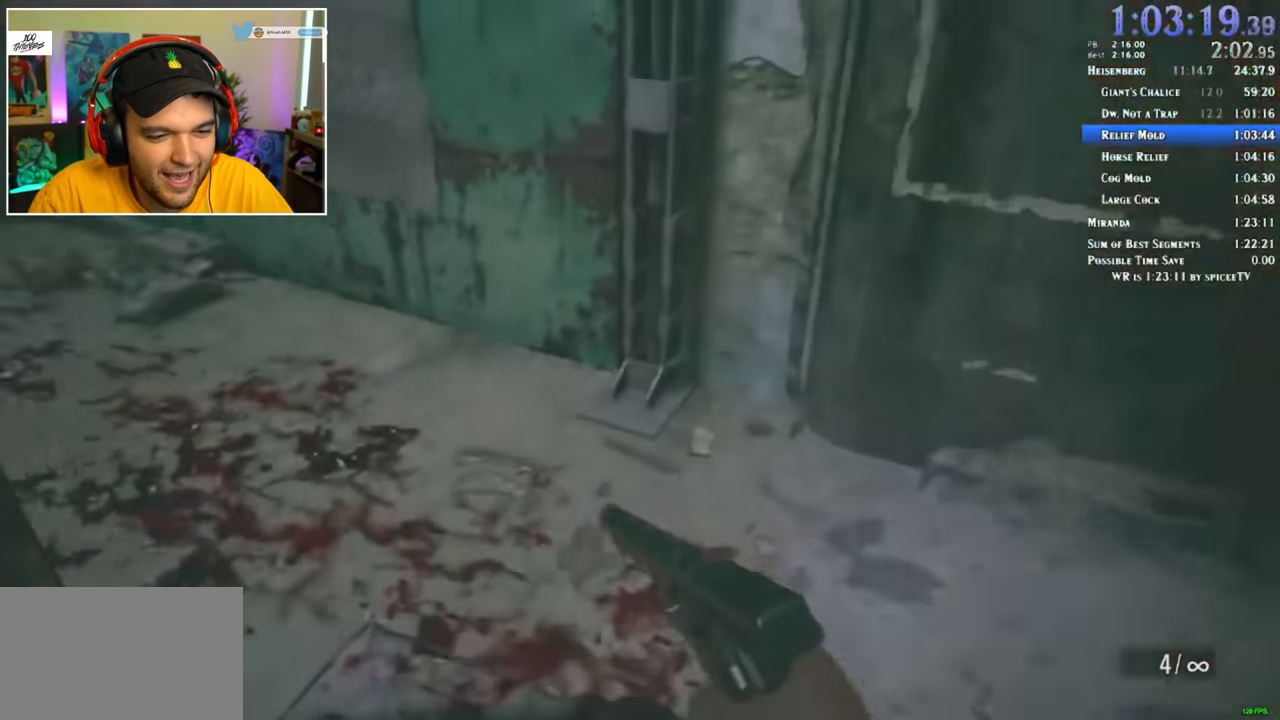
{"keys": ["shift", "w"], "mouse": [], "events": []}
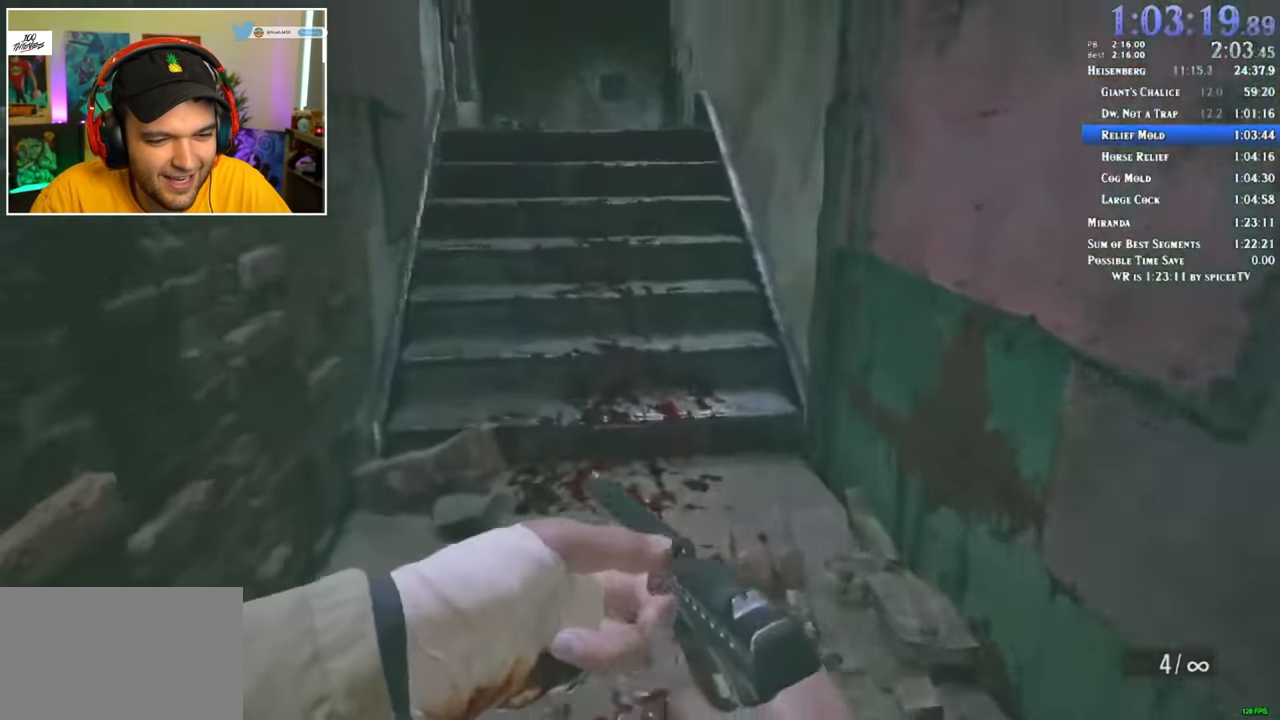
{"keys": ["shift", "w"], "mouse": [], "events": []}
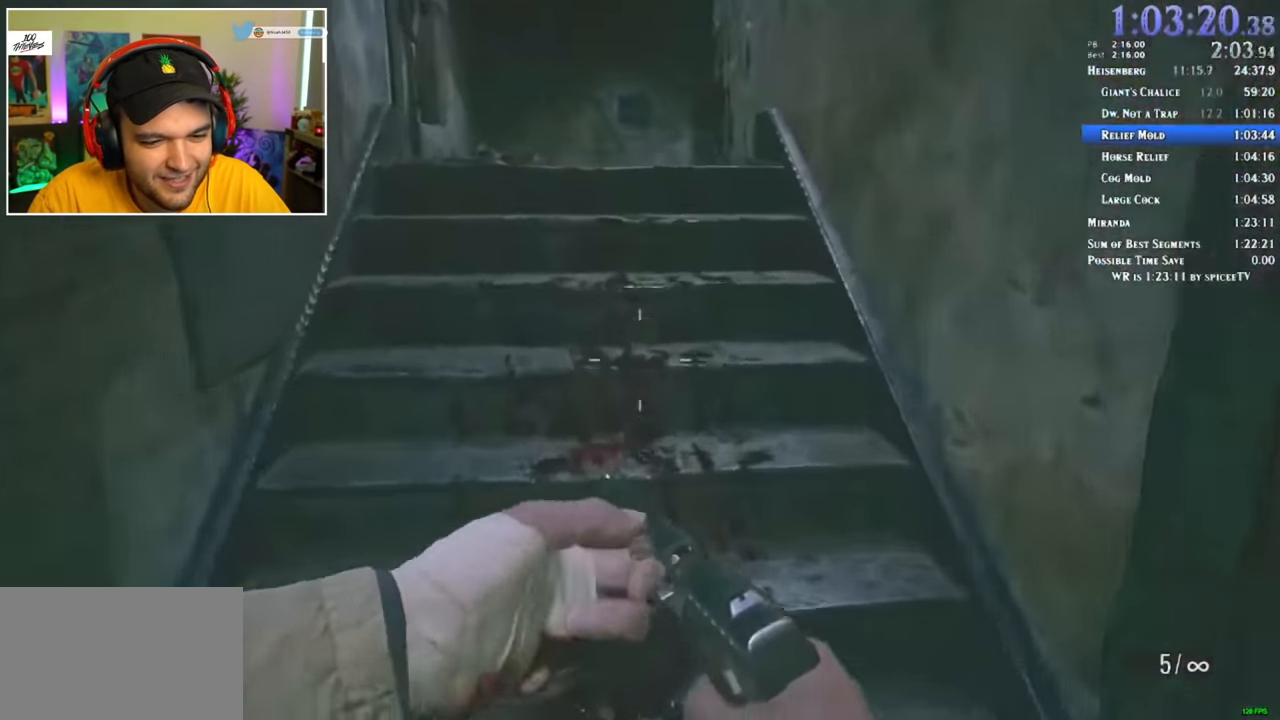
{"keys": ["shift", "w"], "mouse": [], "events": []}
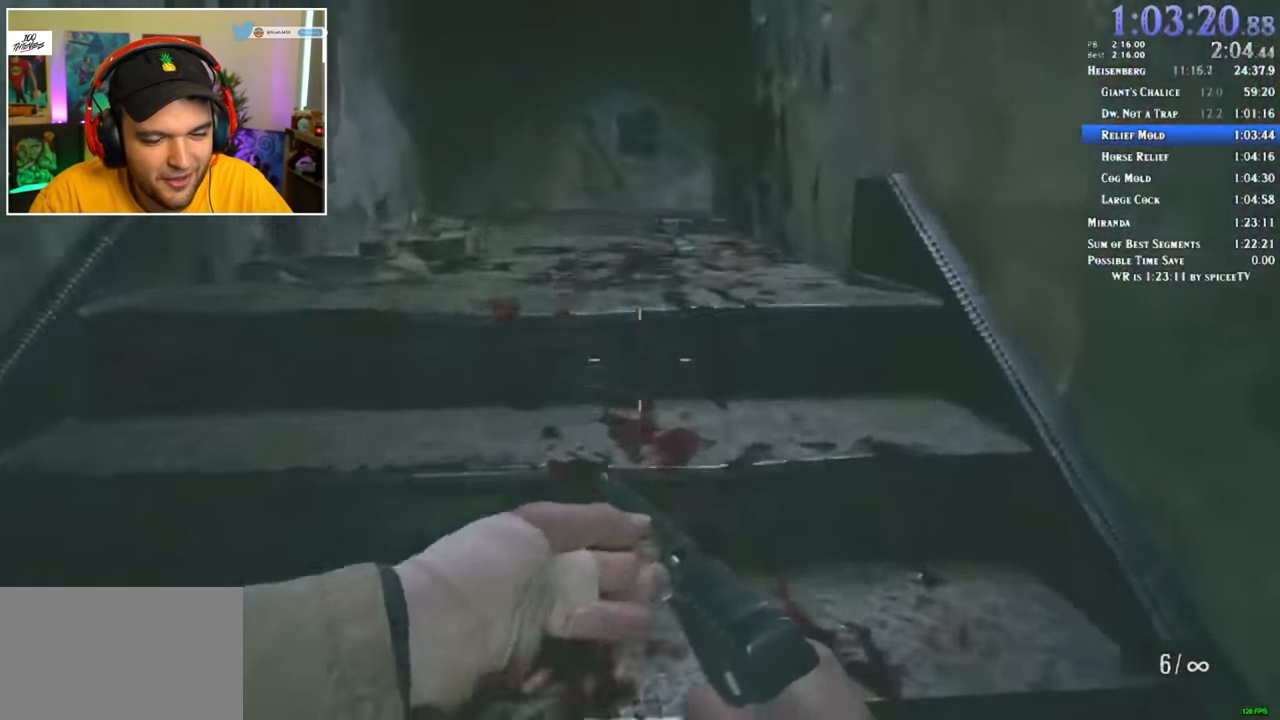
{"keys": ["shift", "w"], "mouse": [], "events": []}
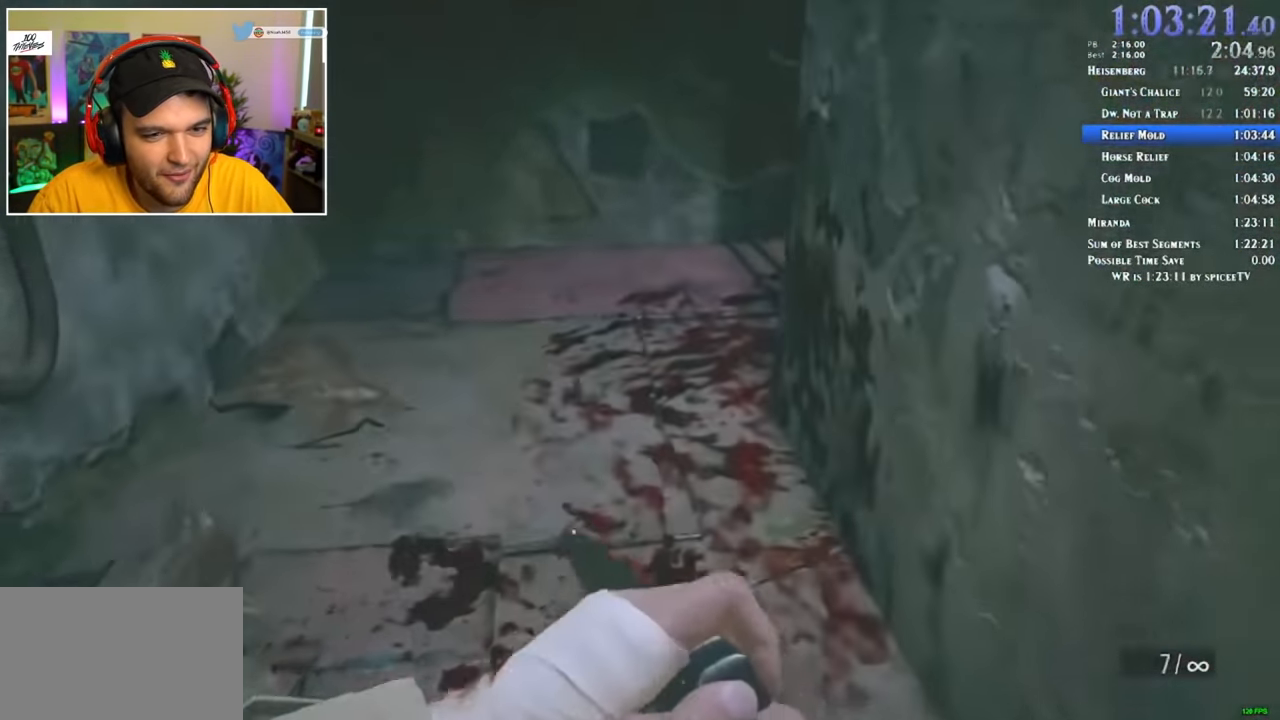
{"keys": ["shift", "w"], "mouse": [], "events": []}
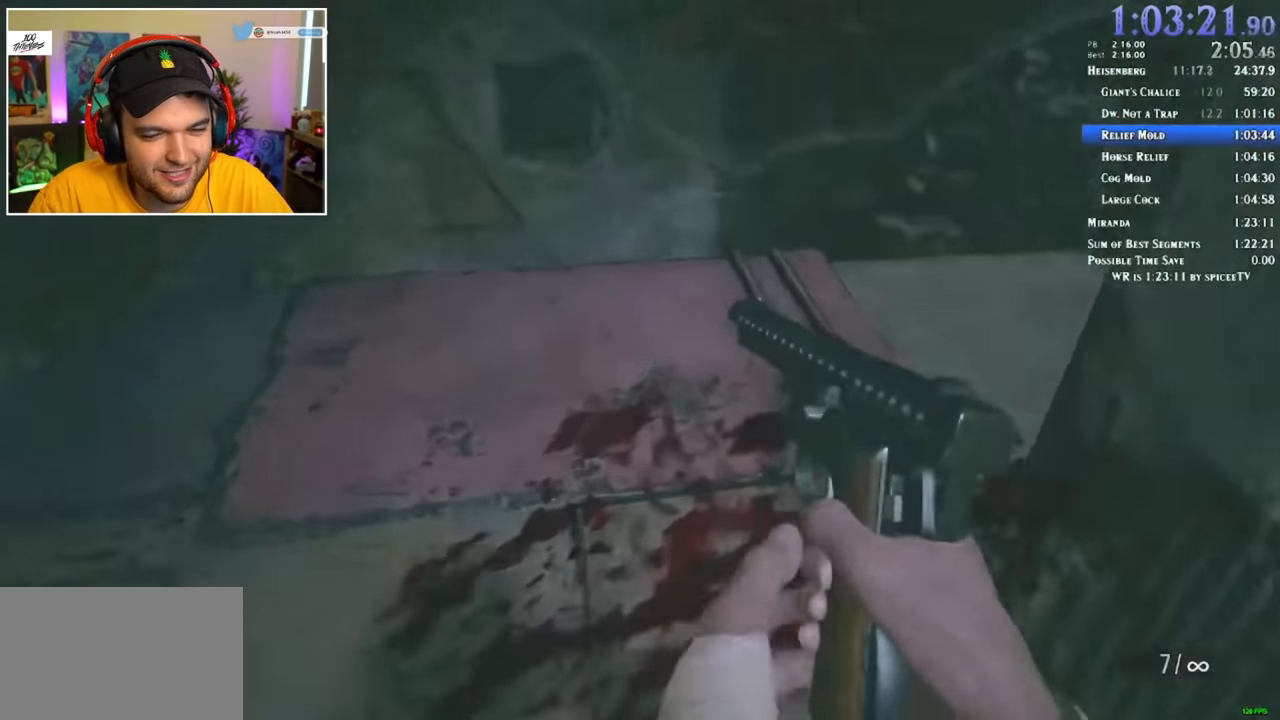
{"keys": ["shift", "w"], "mouse": [], "events": []}
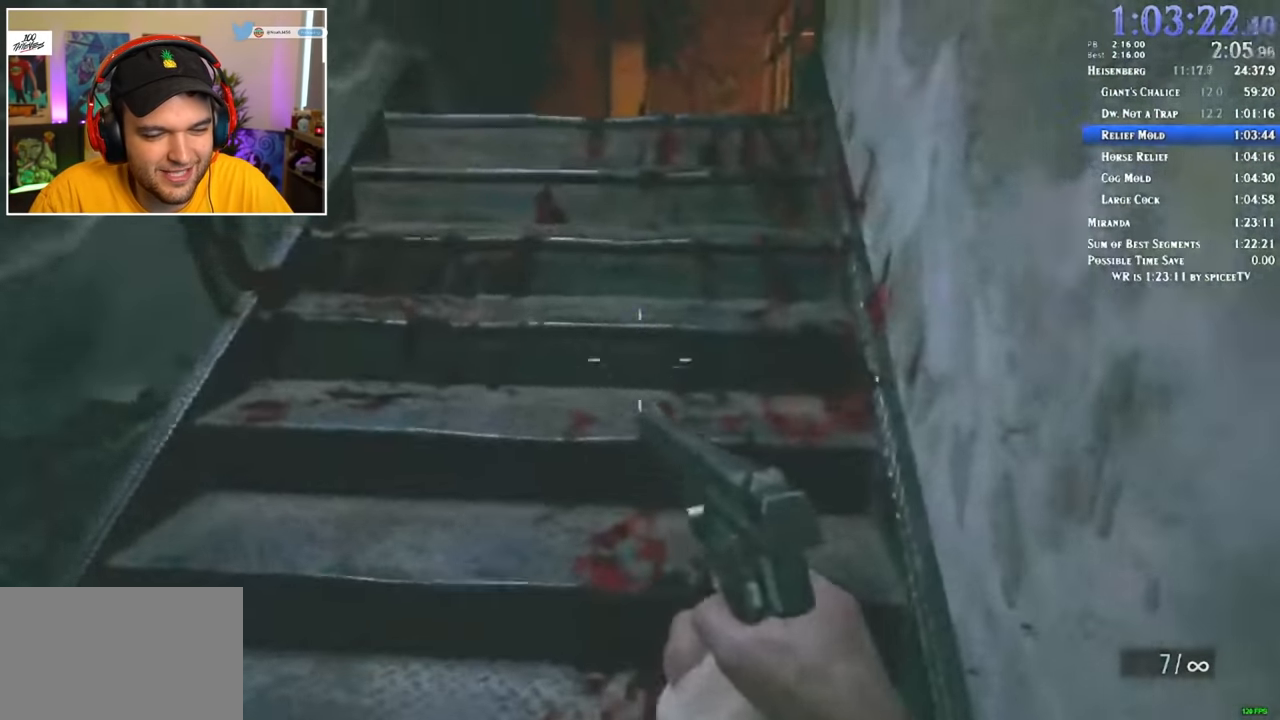
{"keys": ["shift", "w"], "mouse": [], "events": []}
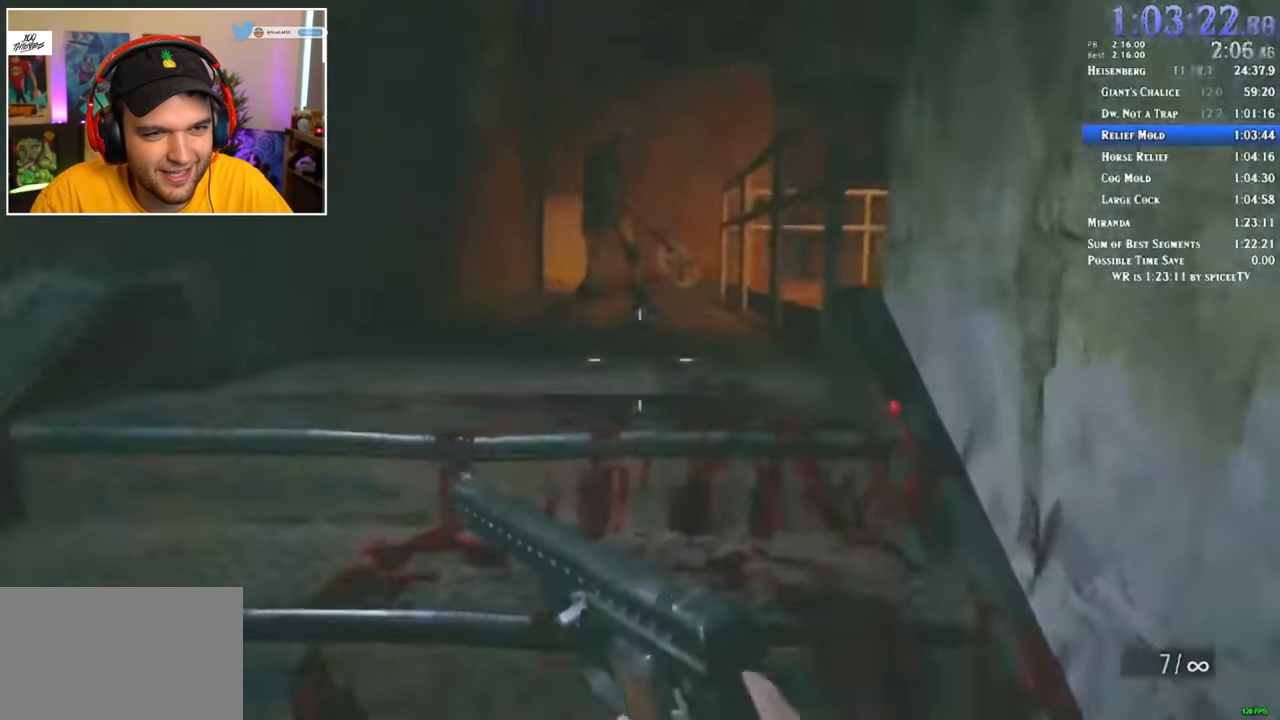
{"keys": ["shift", "w"], "mouse": [], "events": [[67, "mouse_left", "down"], [117, "mouse_left", "up"]]}
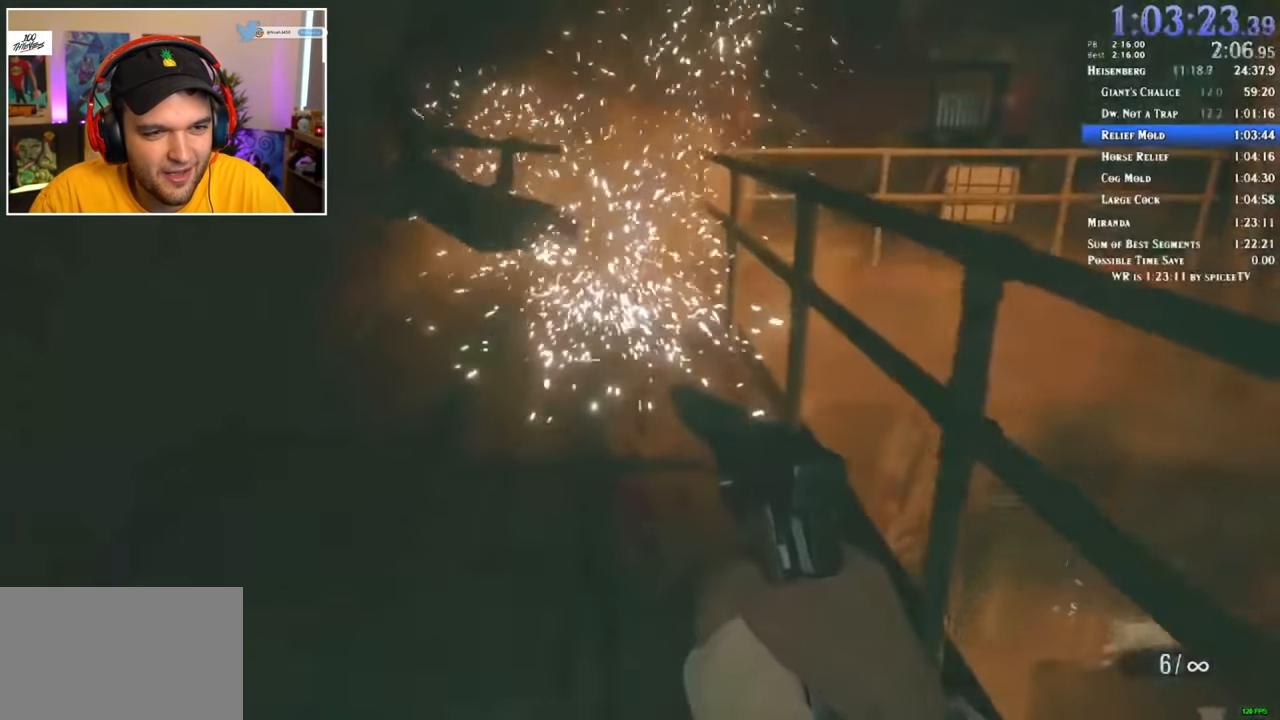
{"keys": ["shift", "w"], "mouse": [], "events": [[167, "mouse_left", "down"], [217, "mouse_left", "up"], [317, "mouse_left", "down"], [500, "mouse_left", "up"]]}
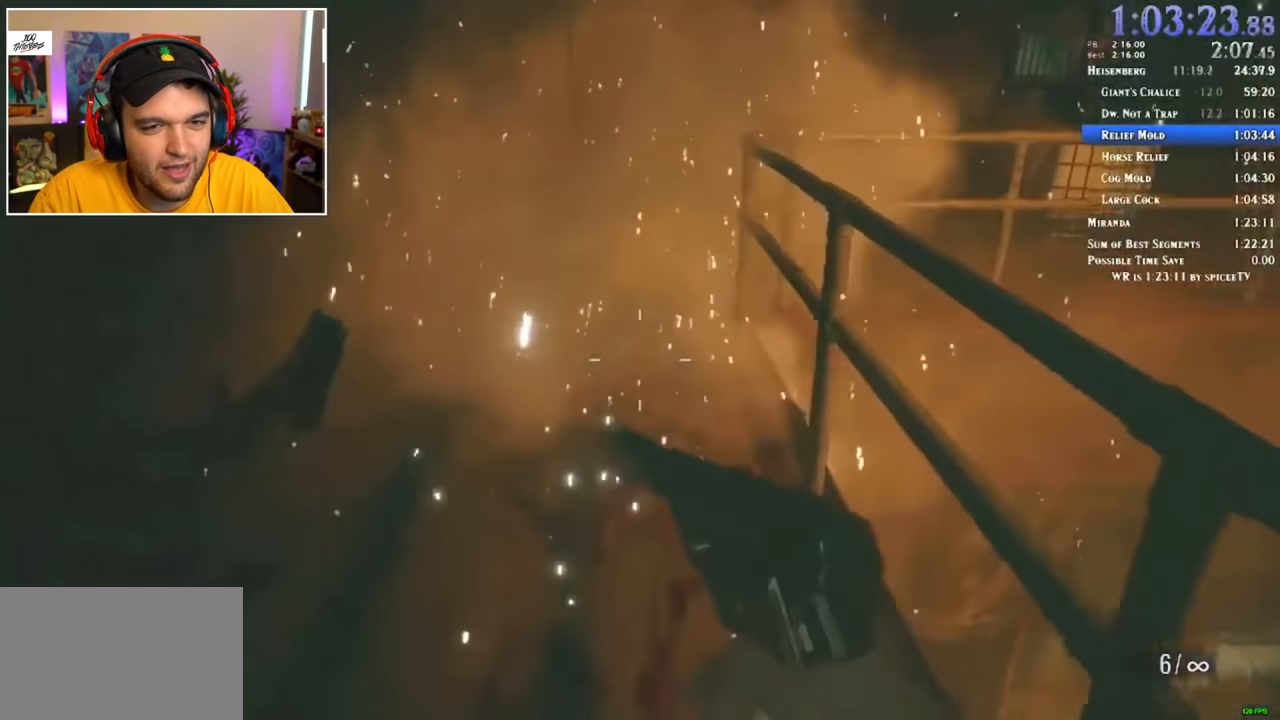
{"keys": ["shift", "w"], "mouse": [], "events": [[33, "mouse_left", "down"], [133, "mouse_left", "up"], [183, "mouse_left", "down"], [233, "mouse_left", "up"], [267, "mouse_left", "down"], [367, "mouse_left", "up"]]}